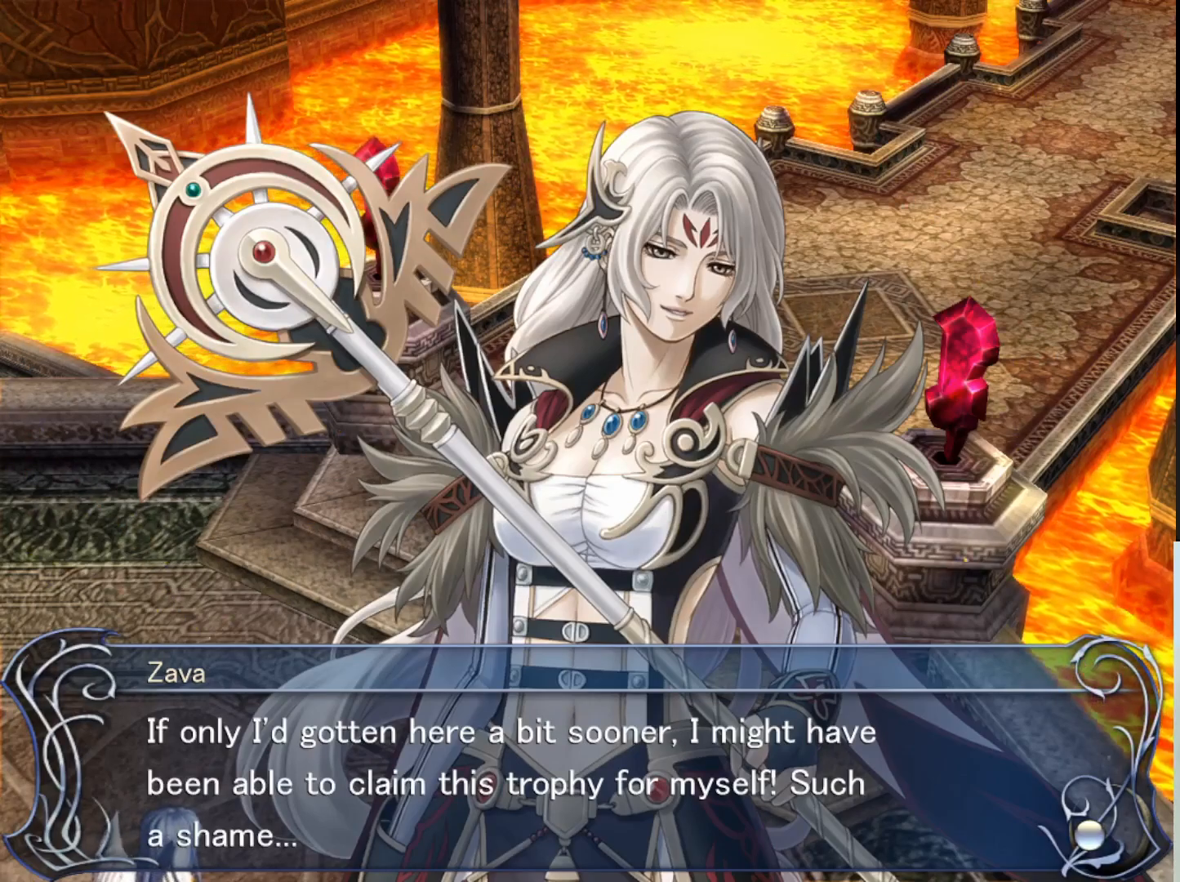
Gameplay with a controller (PlayStation layout); each line is a JSON object with the inputs held at the frame after it. "events" lists button and stick changes between this image and that frame as [ms after this image, input, new state], when the widget could be followed in between. Not read: right_stick.
{"buttons": [], "left_stick": "center", "events": [[233, "SQUARE", "down"], [367, "SQUARE", "up"]]}
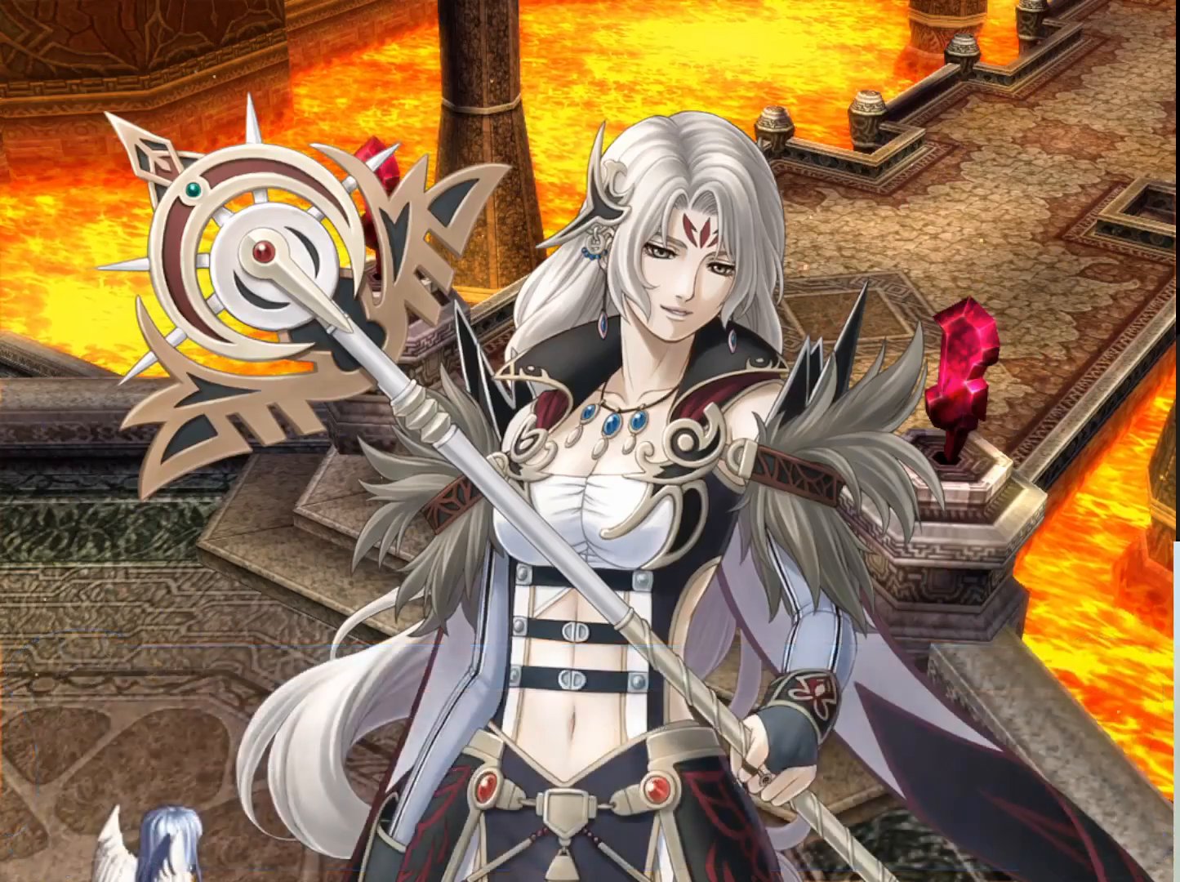
{"buttons": [], "left_stick": "center", "events": []}
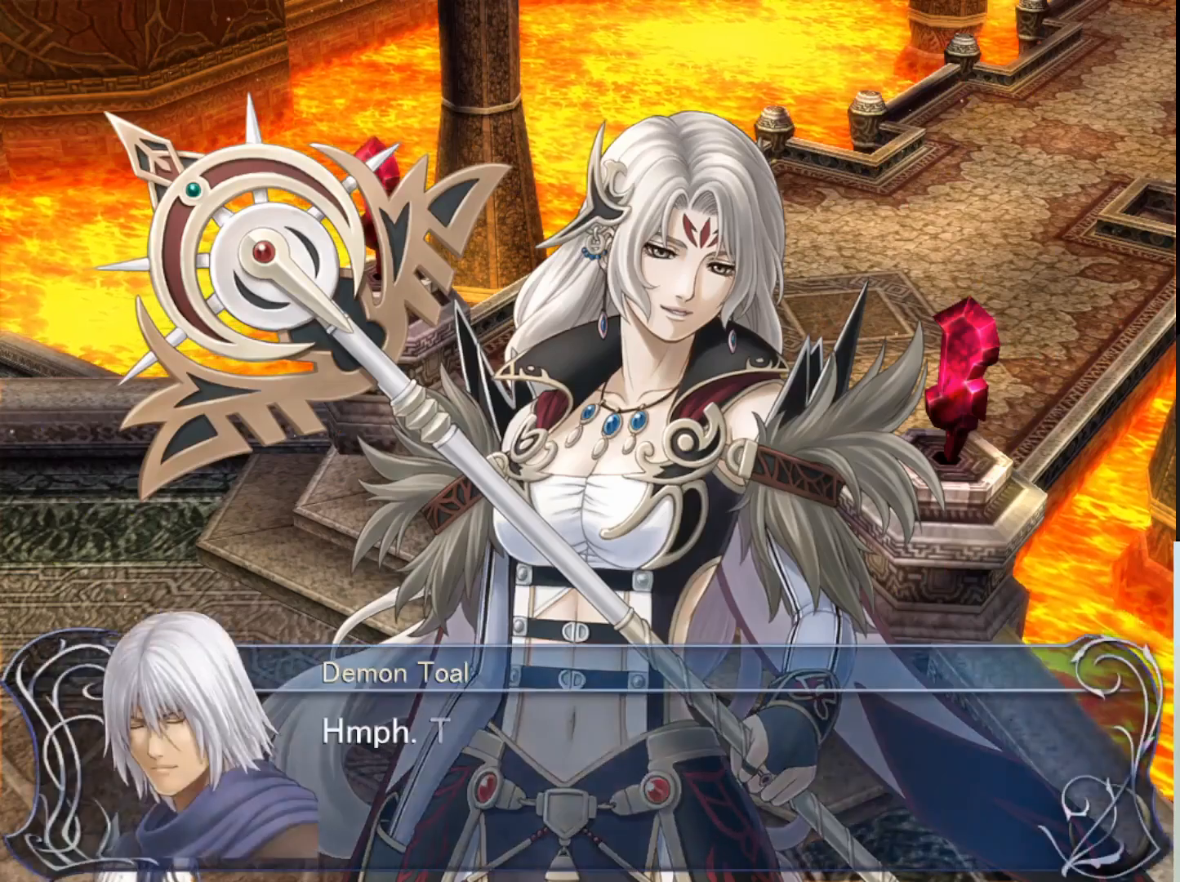
{"buttons": [], "left_stick": "center", "events": []}
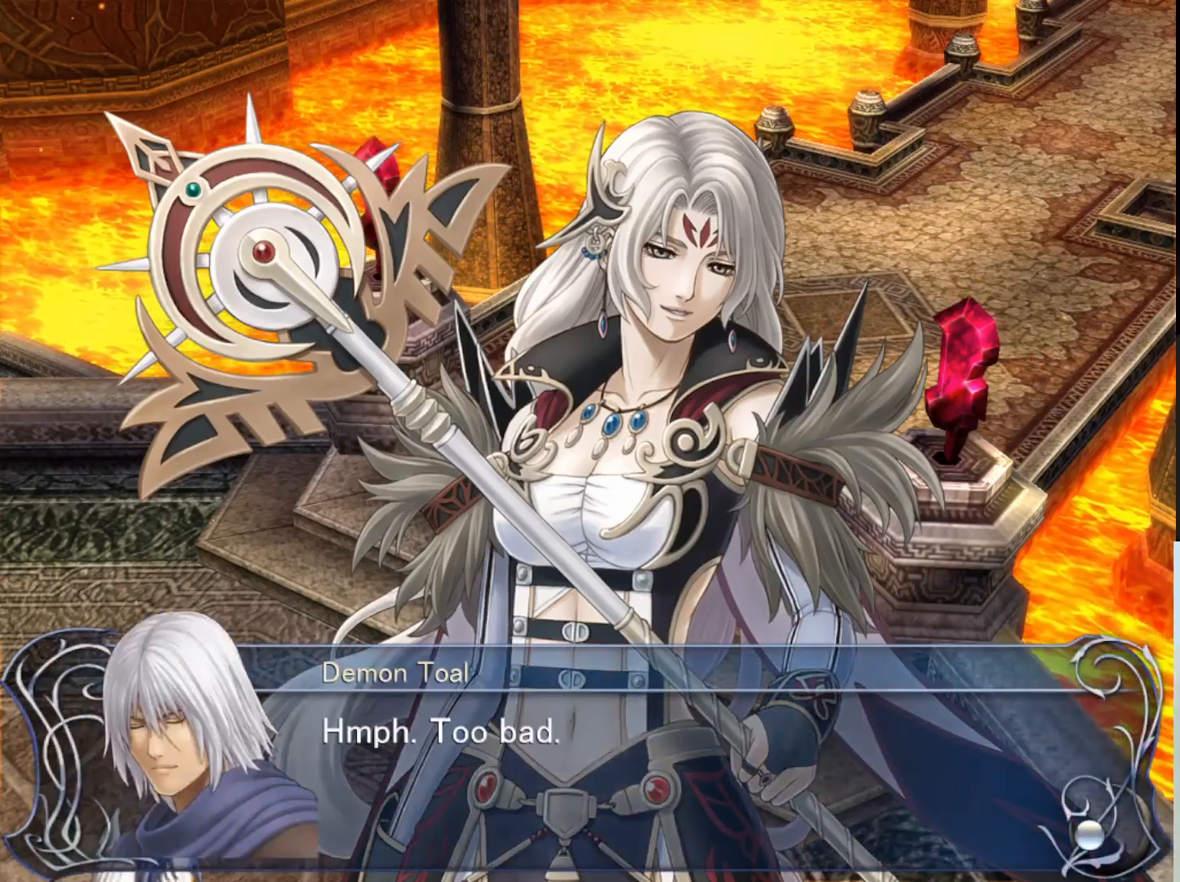
{"buttons": [], "left_stick": "center", "events": []}
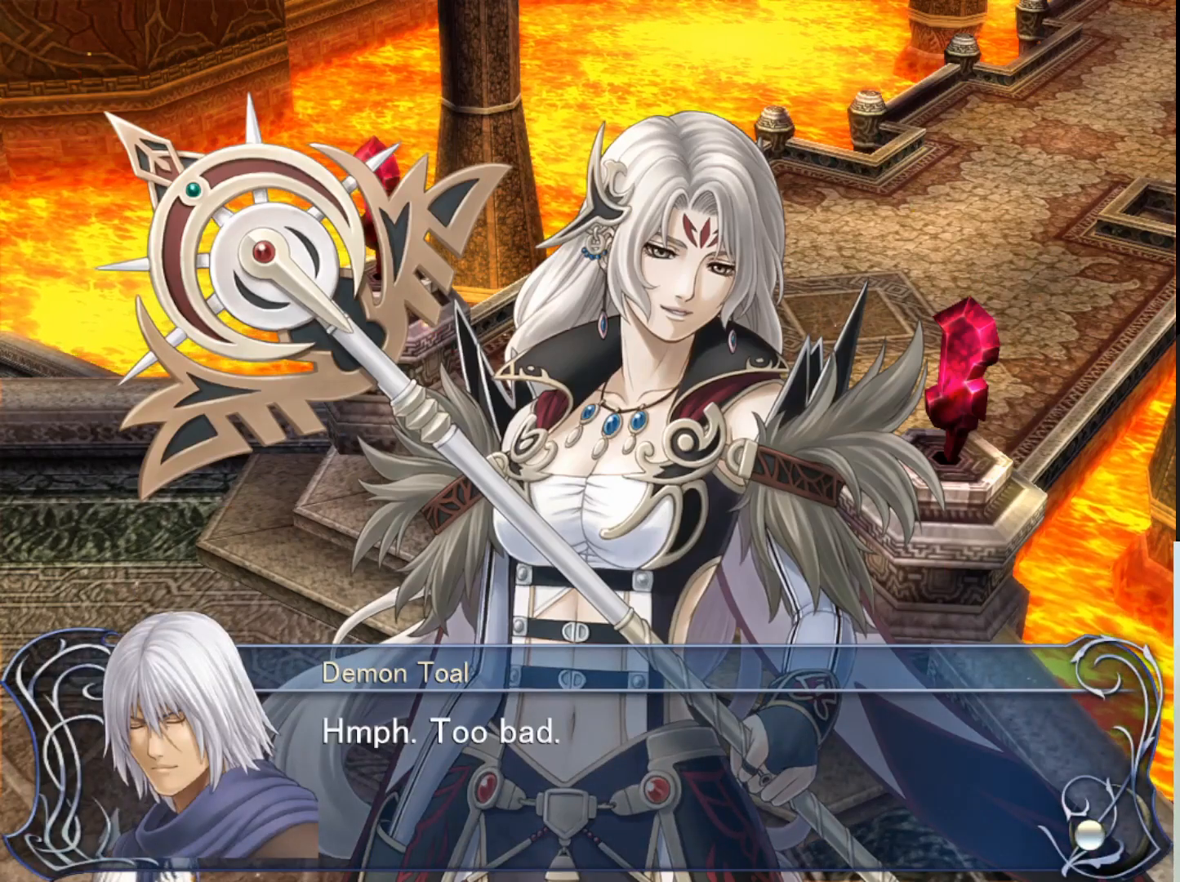
{"buttons": ["SQUARE"], "left_stick": "center", "events": [[350, "SQUARE", "down"]]}
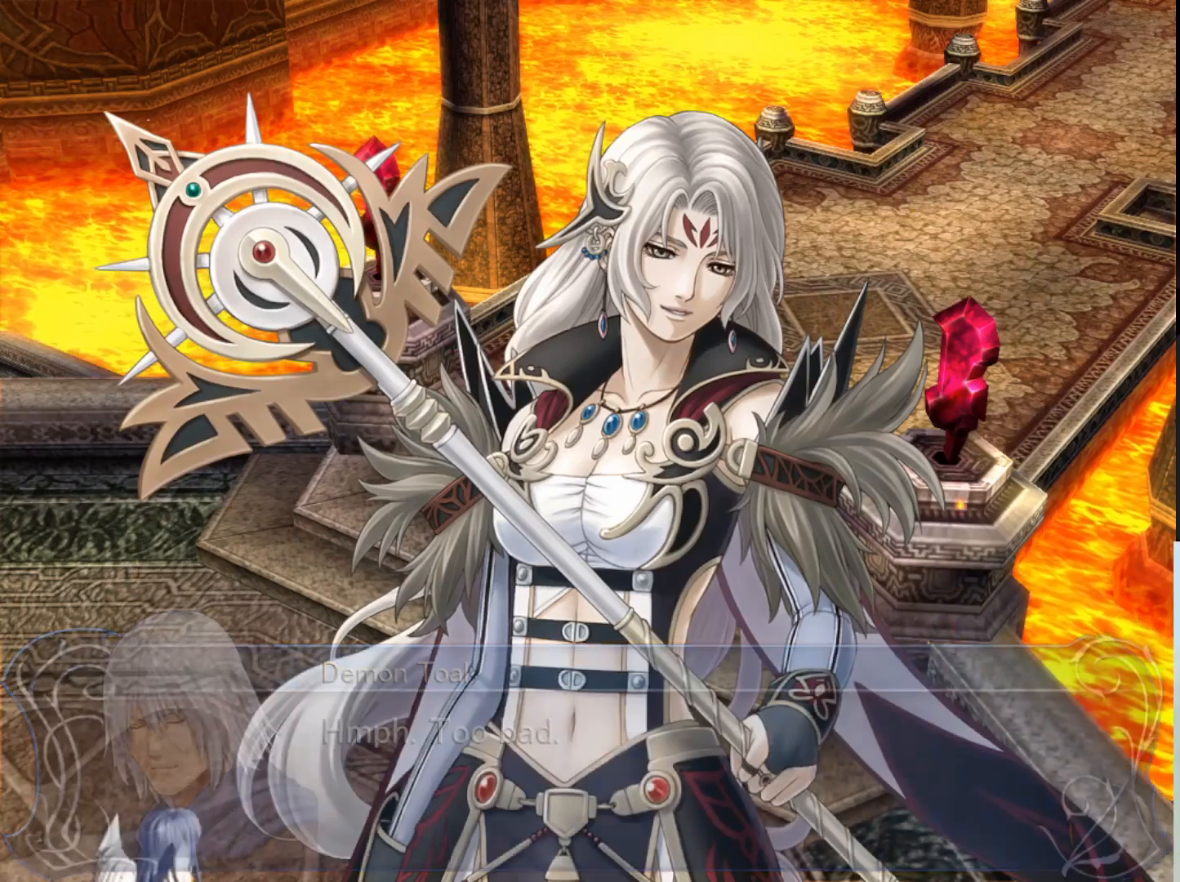
{"buttons": [], "left_stick": "center", "events": [[50, "SQUARE", "up"]]}